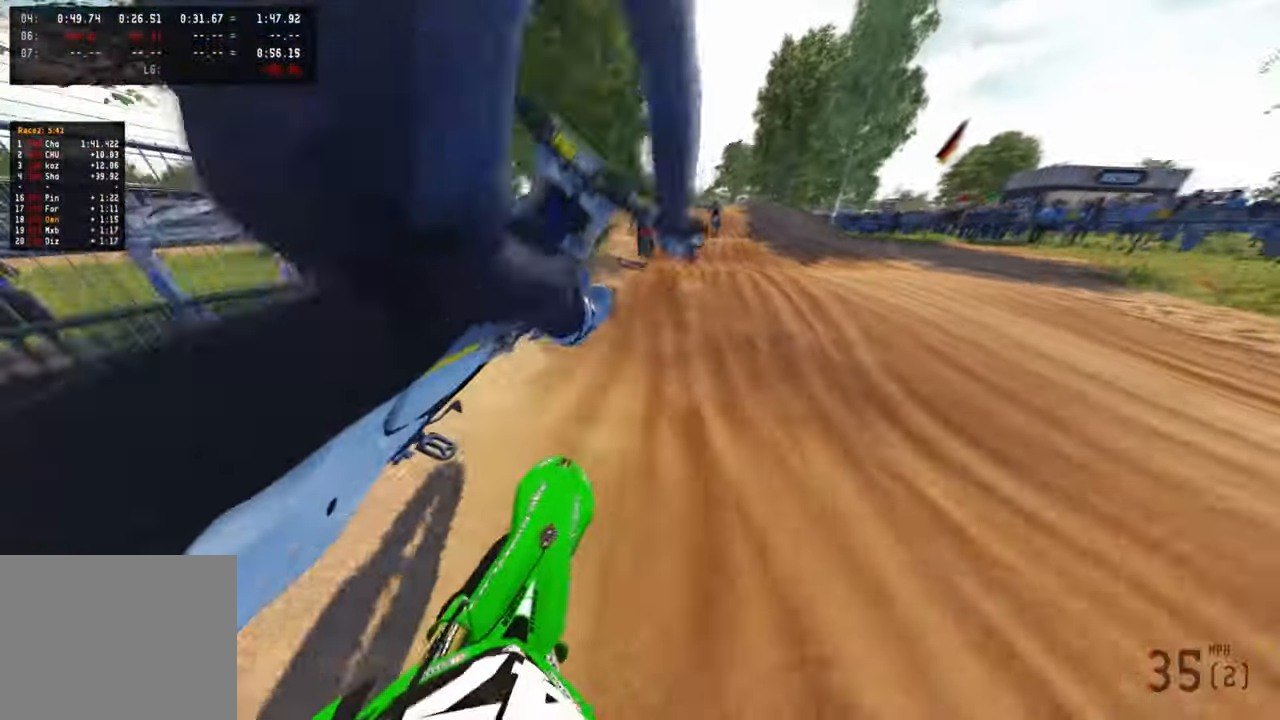
Gameplay with a controller (PlayStation layout); each line is a JSON object with the inputs held at the frame after it. "events" lists button and stick changes between this image and that frame as [ms after this image, input, new state], when the widget could be followed in between. Not read: R2.
{"buttons": [], "left_stick": "up", "right_stick": "up-left", "events": [[116, "R3", "down"], [233, "R3", "up"], [450, "right_stick", "up-left"]]}
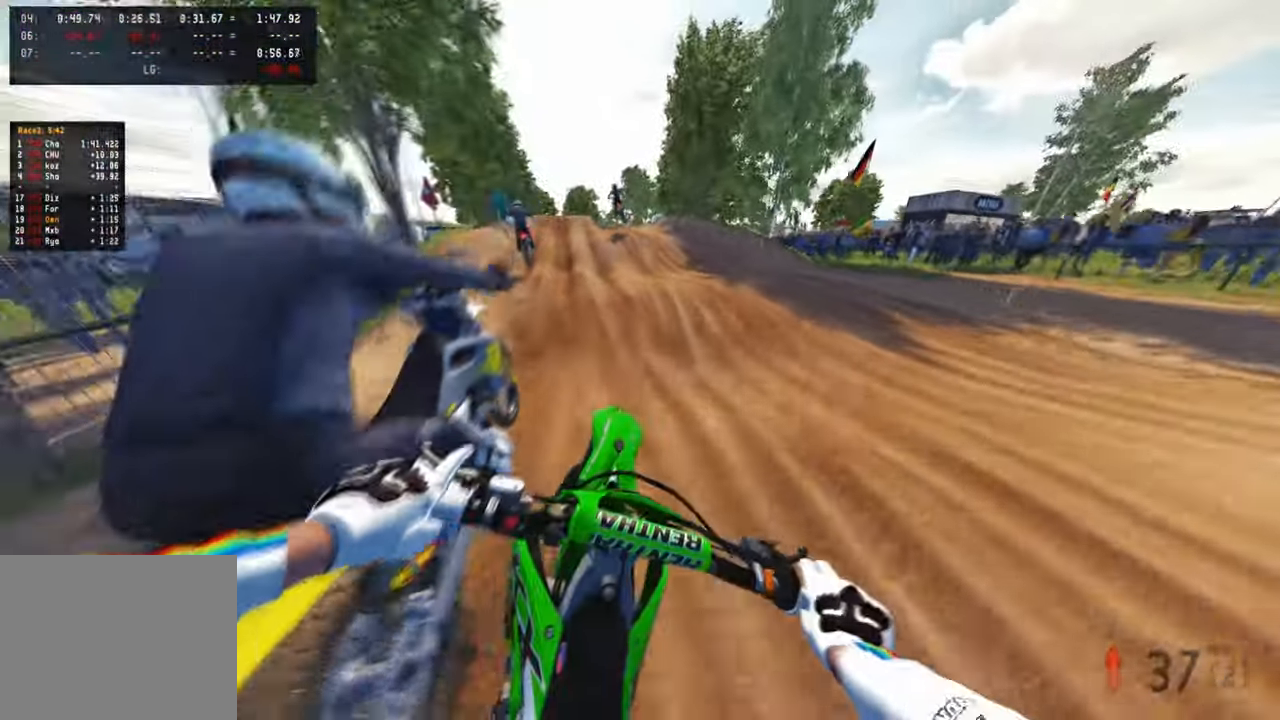
{"buttons": [], "left_stick": "up", "right_stick": "right", "events": [[16, "right_stick", "up"], [216, "right_stick", "center"], [300, "right_stick", "right"]]}
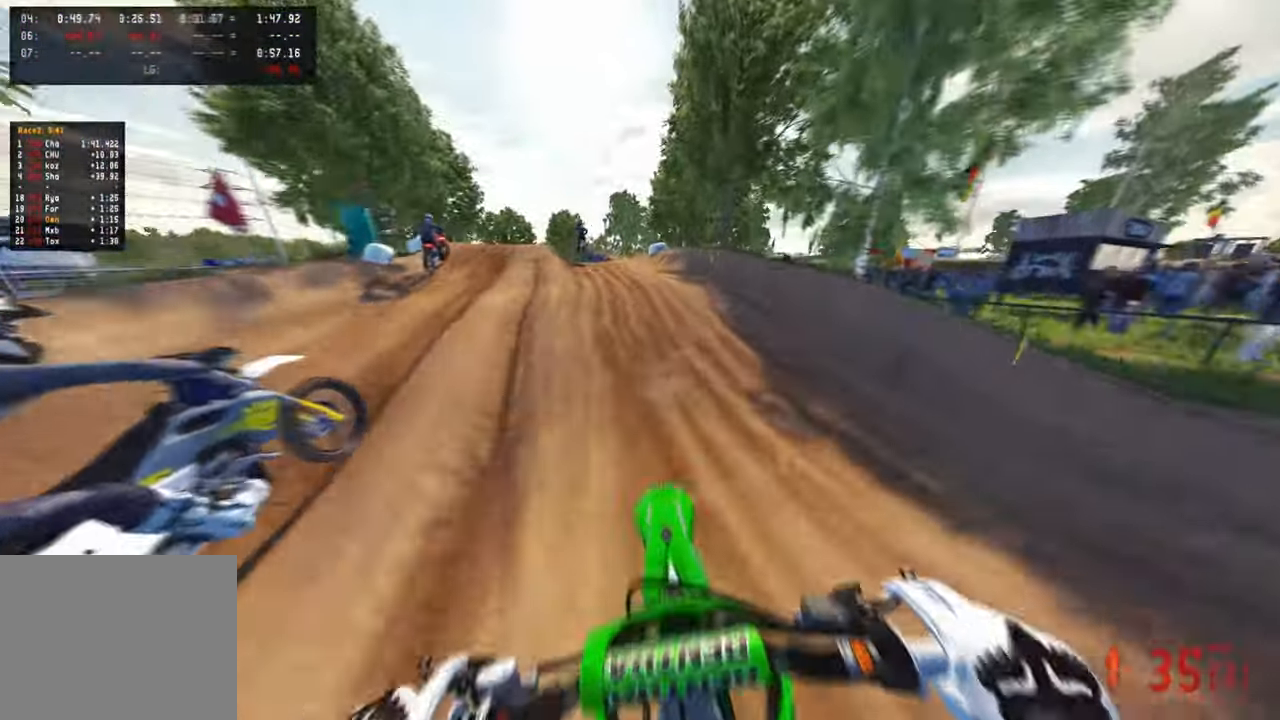
{"buttons": [], "left_stick": "up", "right_stick": "up-right", "events": [[216, "right_stick", "up-right"]]}
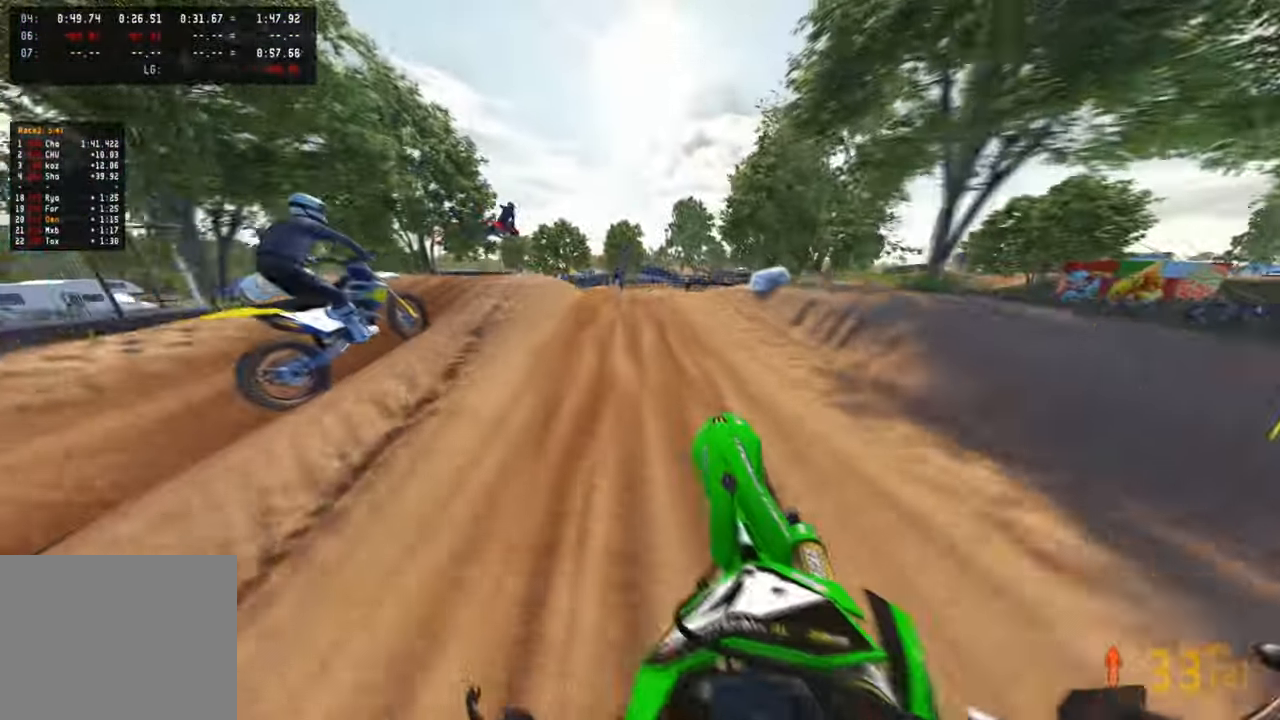
{"buttons": [], "left_stick": "up", "right_stick": "right", "events": [[183, "left_stick", "up-right"], [316, "left_stick", "up"], [366, "right_stick", "right"]]}
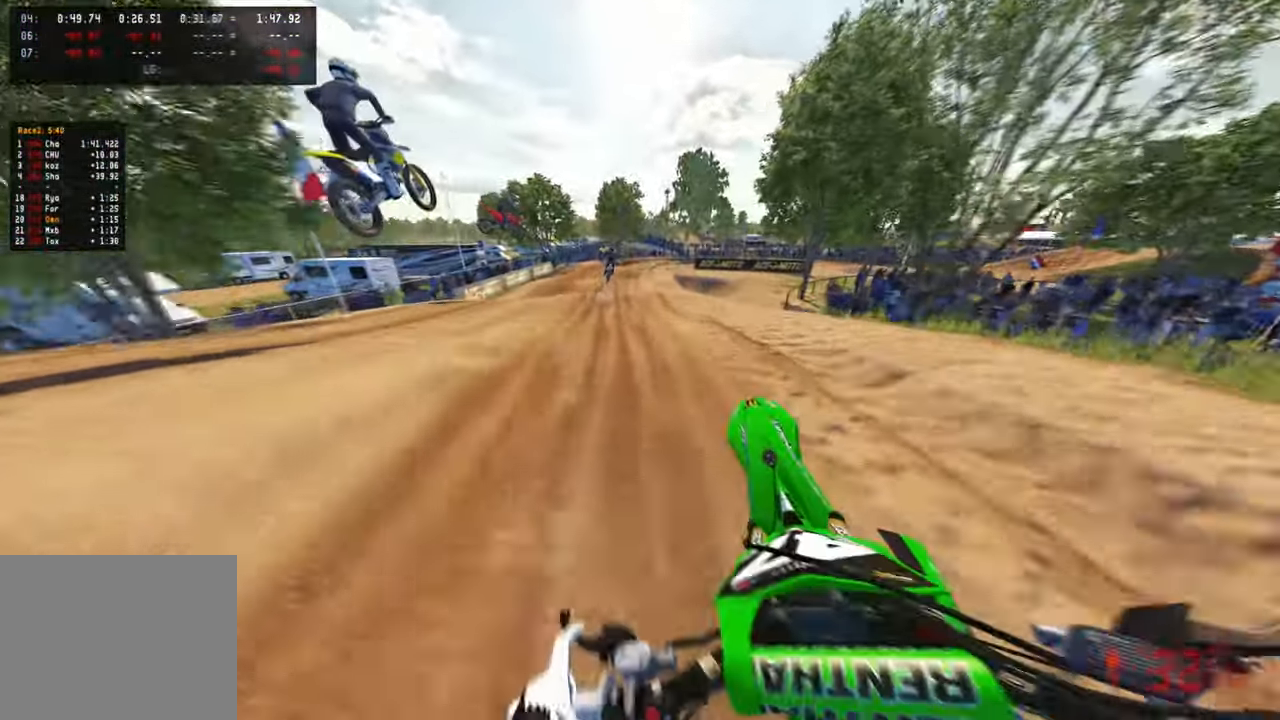
{"buttons": [], "left_stick": "center", "right_stick": "down", "events": [[166, "left_stick", "center"], [233, "right_stick", "down-right"], [383, "right_stick", "down"]]}
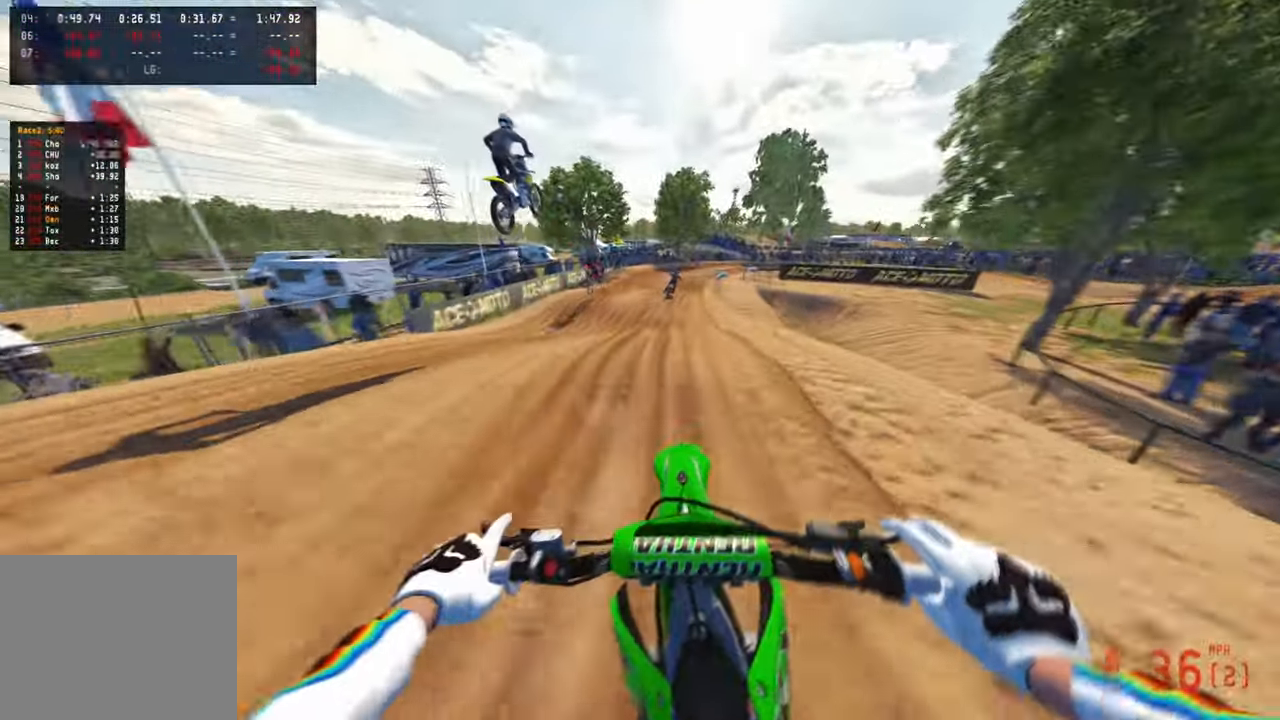
{"buttons": [], "left_stick": "up", "right_stick": "right", "events": [[133, "right_stick", "down-right"], [200, "left_stick", "up-left"], [333, "left_stick", "up"], [333, "right_stick", "right"]]}
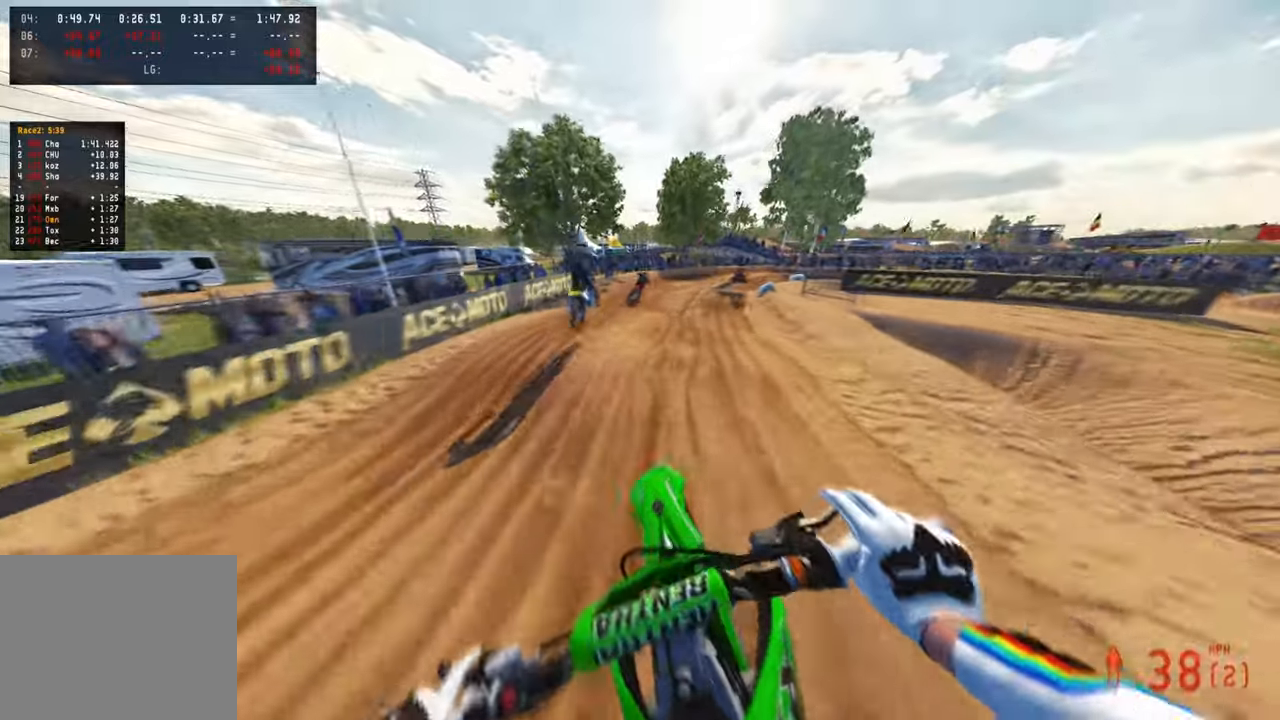
{"buttons": [], "left_stick": "up", "right_stick": "up", "events": [[50, "R1", "down"], [66, "right_stick", "down"], [150, "R1", "up"], [250, "right_stick", "center"], [333, "right_stick", "up"]]}
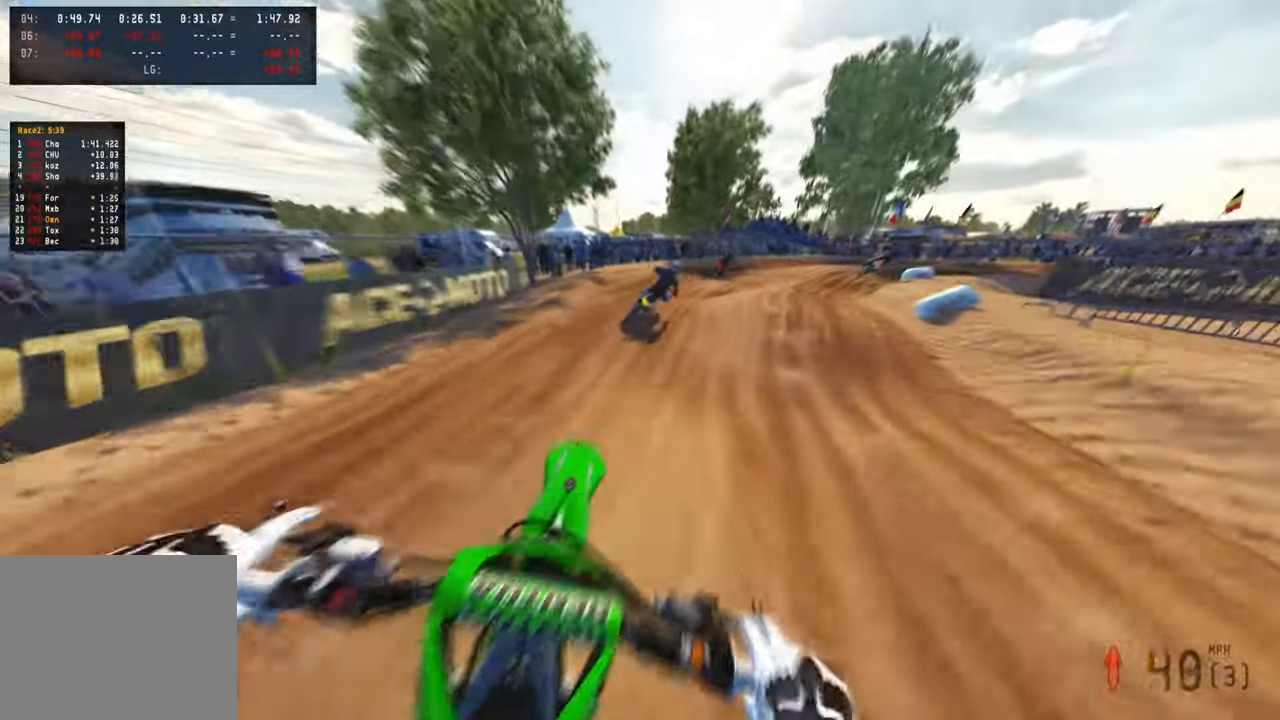
{"buttons": ["R3"], "left_stick": "up-right", "right_stick": "up-left", "events": [[50, "left_stick", "up-right"], [133, "right_stick", "up-left"], [500, "R3", "down"]]}
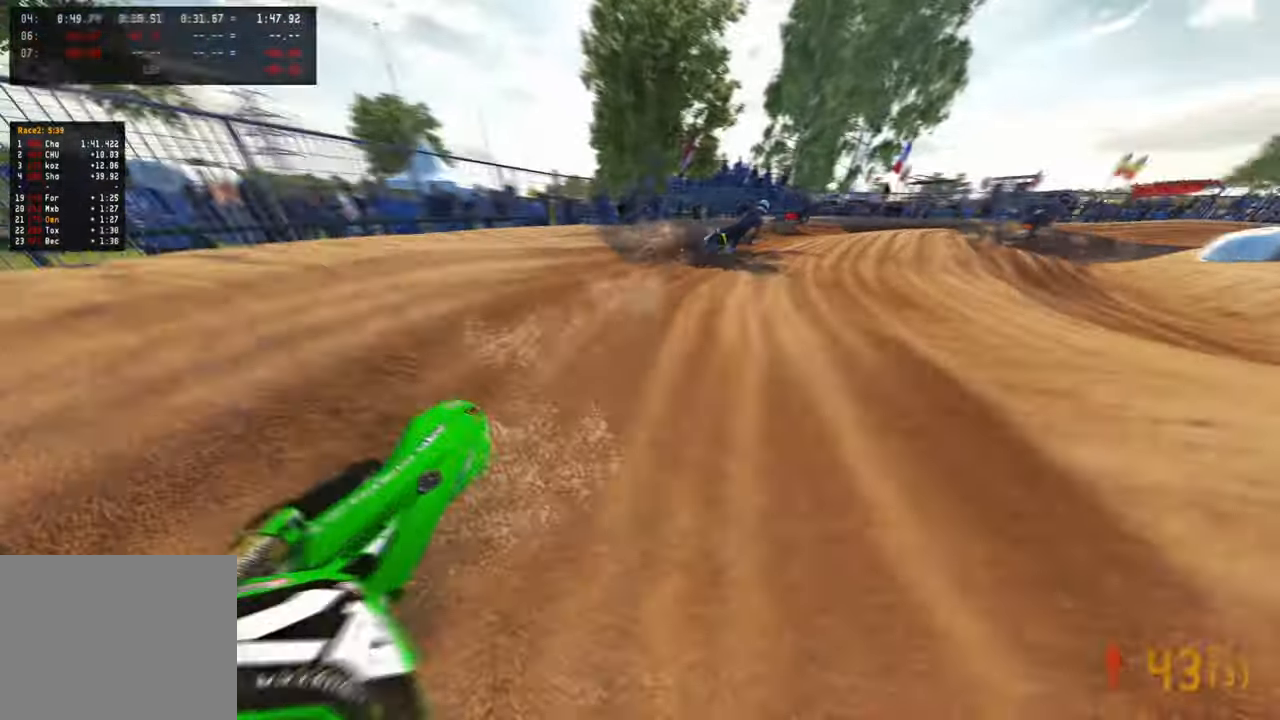
{"buttons": [], "left_stick": "up-right", "right_stick": "up-left", "events": [[133, "R3", "up"]]}
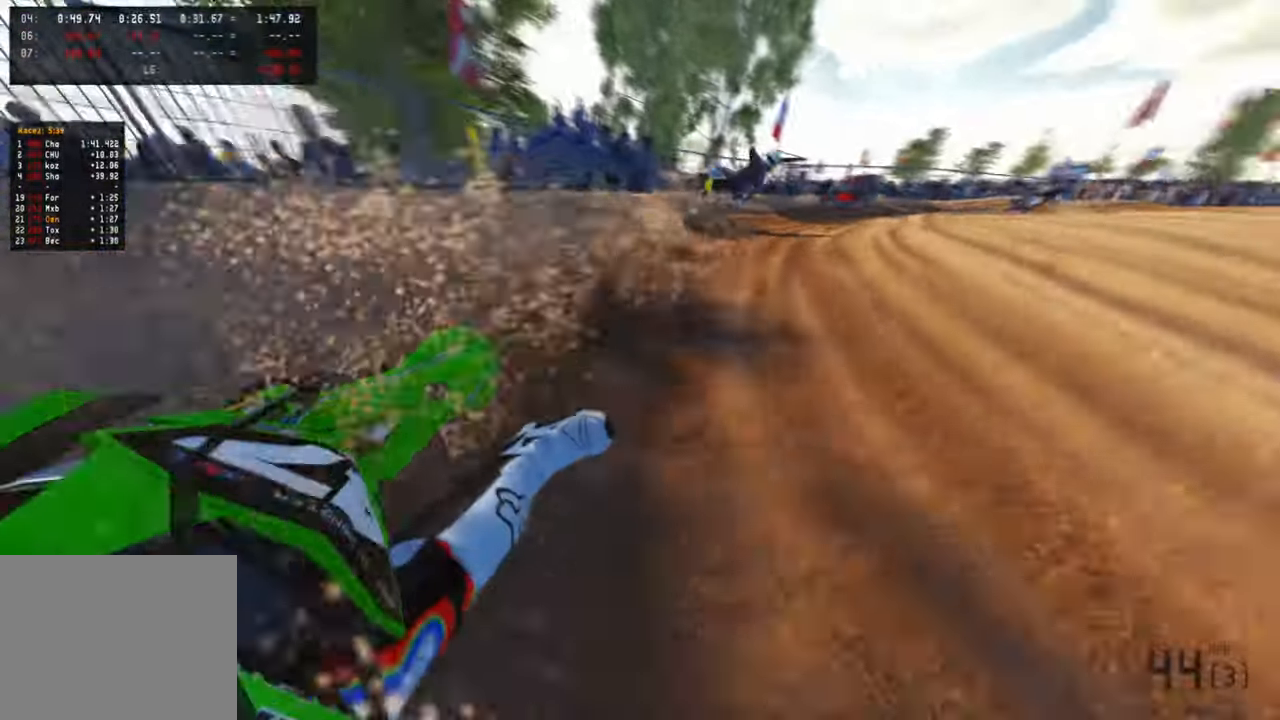
{"buttons": ["R3"], "left_stick": "up-right", "right_stick": "up-left", "events": [[366, "R3", "down"], [416, "R1", "down"], [466, "R1", "up"]]}
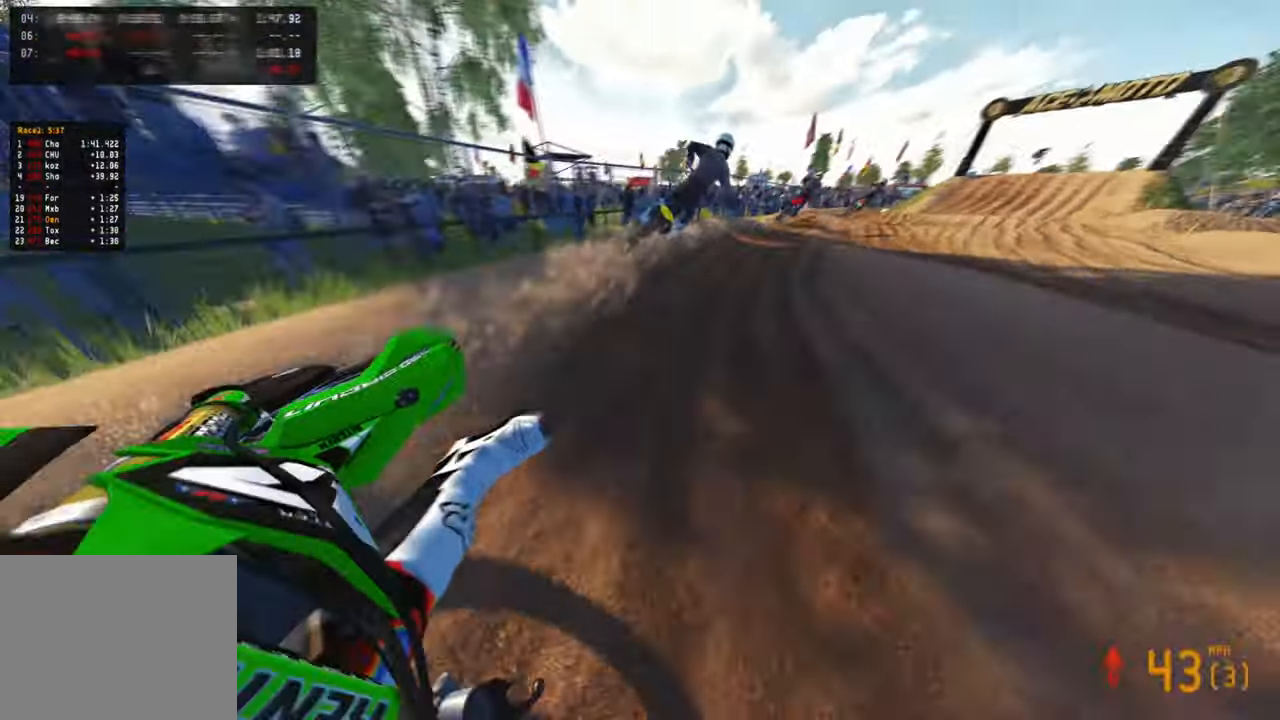
{"buttons": ["R3"], "left_stick": "up-right", "right_stick": "up", "events": [[33, "R3", "up"], [183, "L1", "down"], [266, "L1", "up"], [266, "R3", "down"], [383, "R3", "up"], [450, "right_stick", "up"], [500, "R3", "down"]]}
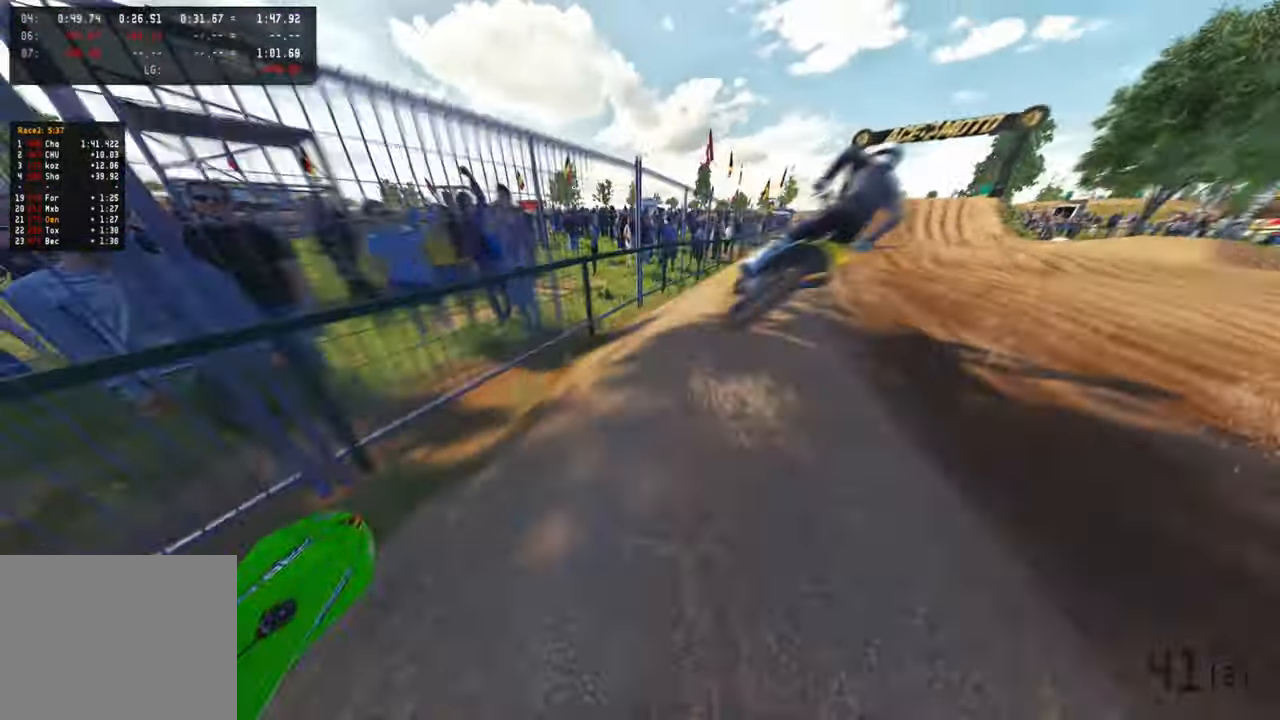
{"buttons": [], "left_stick": "up-right", "right_stick": "up-left", "events": [[133, "R3", "up"], [266, "right_stick", "up-left"], [333, "R3", "down"], [433, "R3", "up"]]}
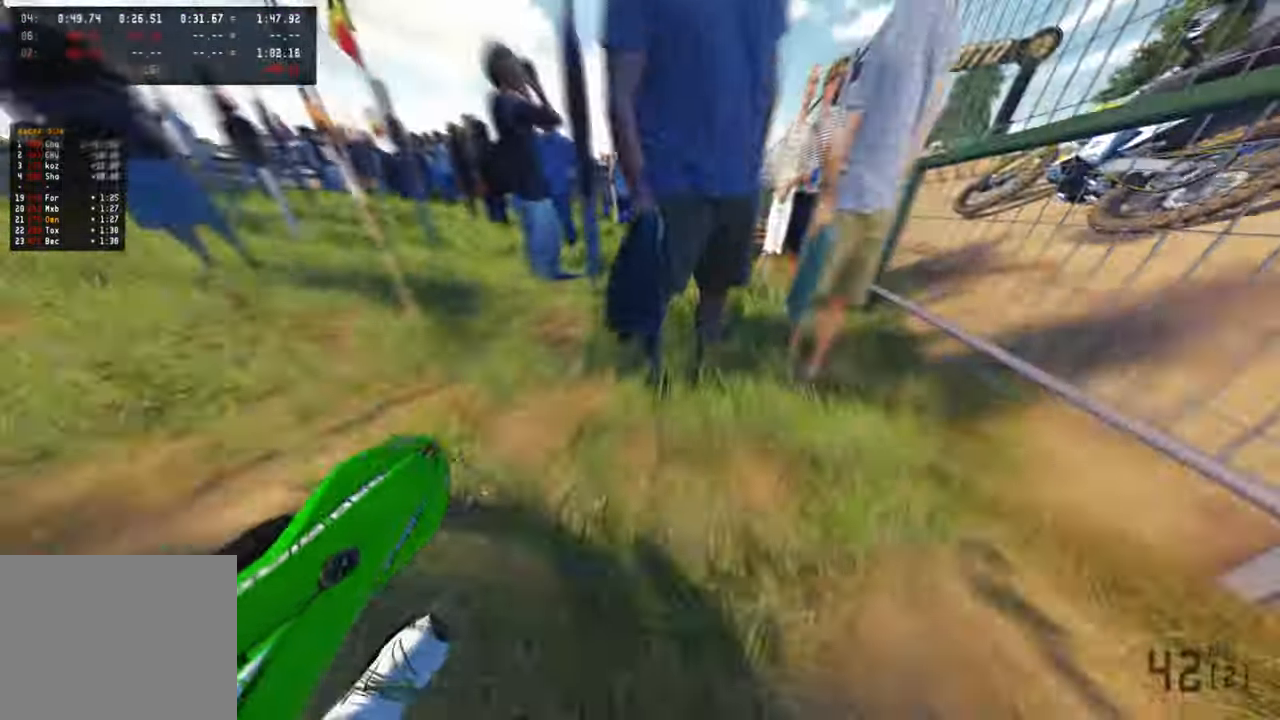
{"buttons": [], "left_stick": "up-right", "right_stick": "up-left", "events": []}
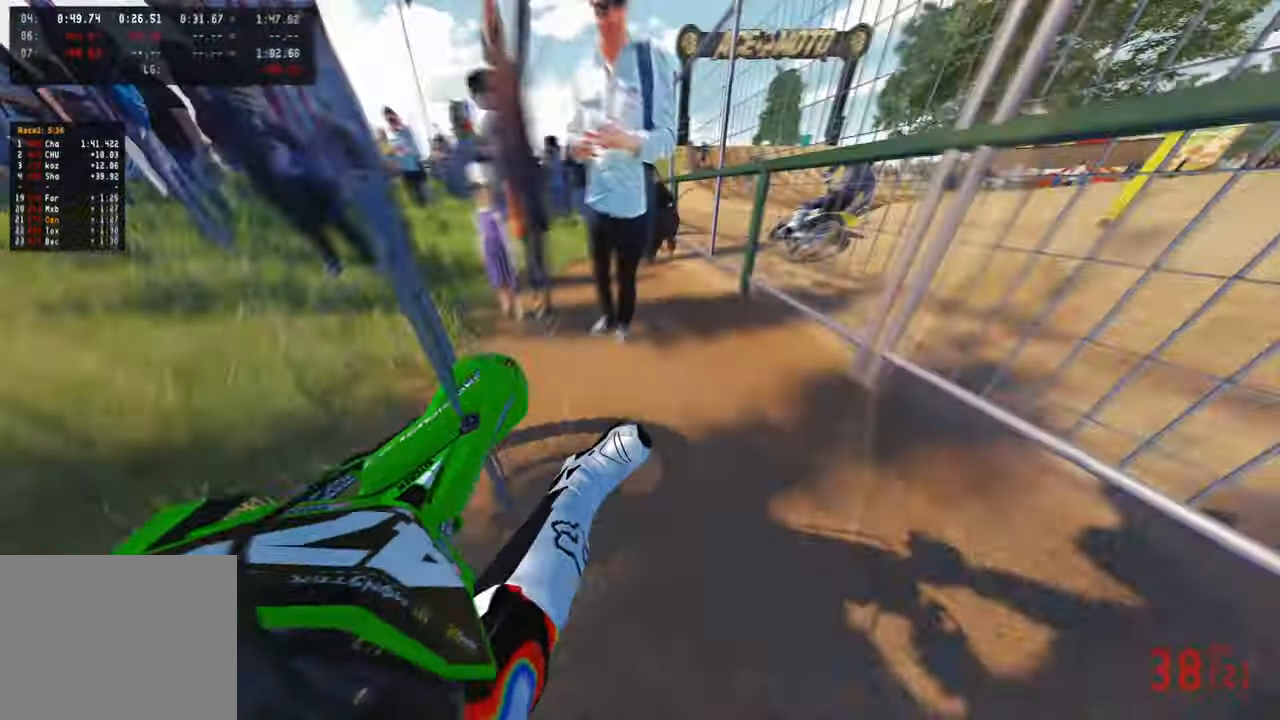
{"buttons": [], "left_stick": "up", "right_stick": "center", "events": [[183, "R3", "down"], [216, "left_stick", "up"], [316, "R3", "up"], [450, "right_stick", "center"]]}
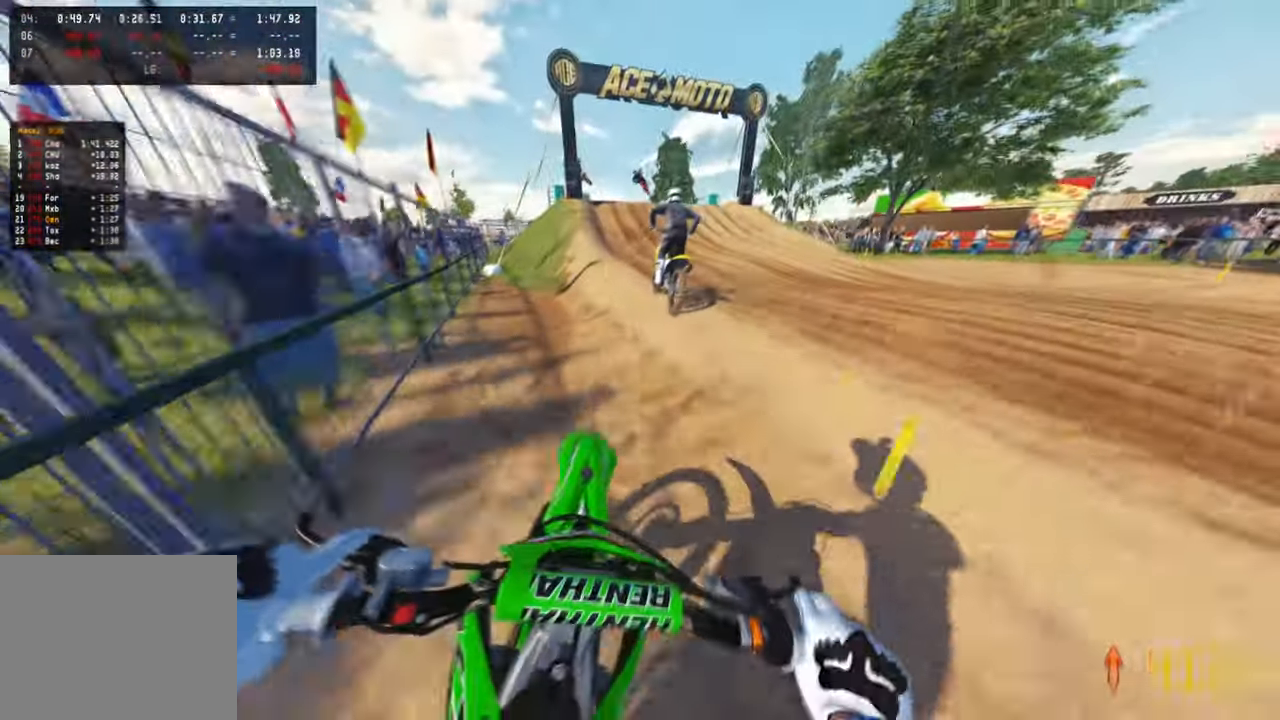
{"buttons": [], "left_stick": "up", "right_stick": "center", "events": [[133, "right_stick", "down-left"], [333, "right_stick", "center"]]}
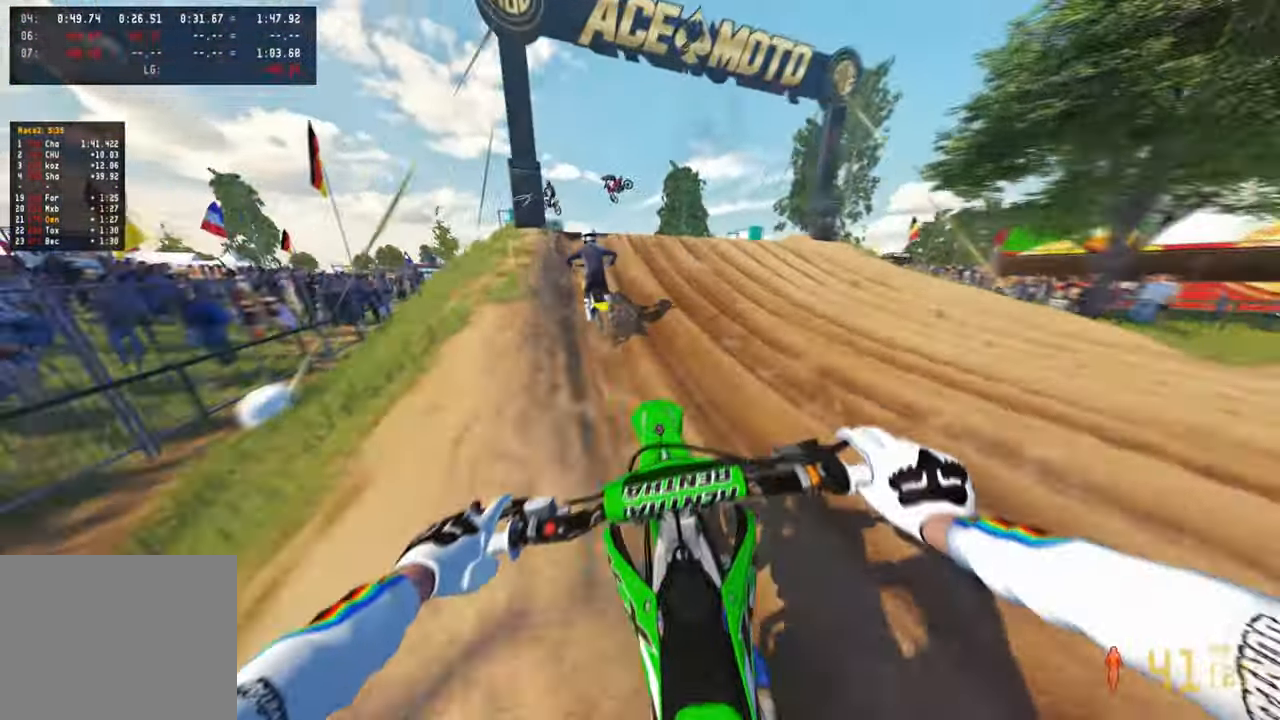
{"buttons": ["R3"], "left_stick": "up-left", "right_stick": "up-right", "events": [[450, "right_stick", "up-right"], [467, "left_stick", "up-left"], [500, "R3", "down"]]}
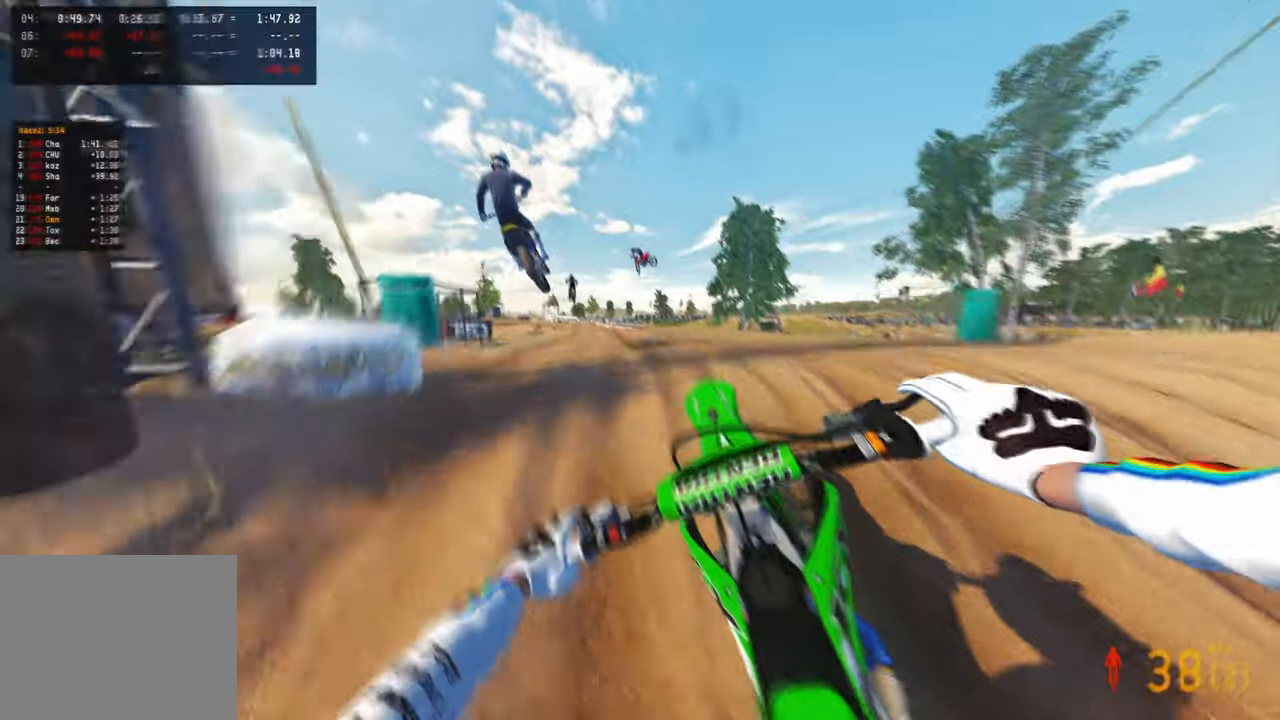
{"buttons": [], "left_stick": "up-right", "right_stick": "up", "events": [[84, "R3", "up"], [84, "right_stick", "right"], [150, "left_stick", "up"], [184, "R3", "down"], [250, "left_stick", "up-right"], [284, "R3", "up"], [367, "right_stick", "up"]]}
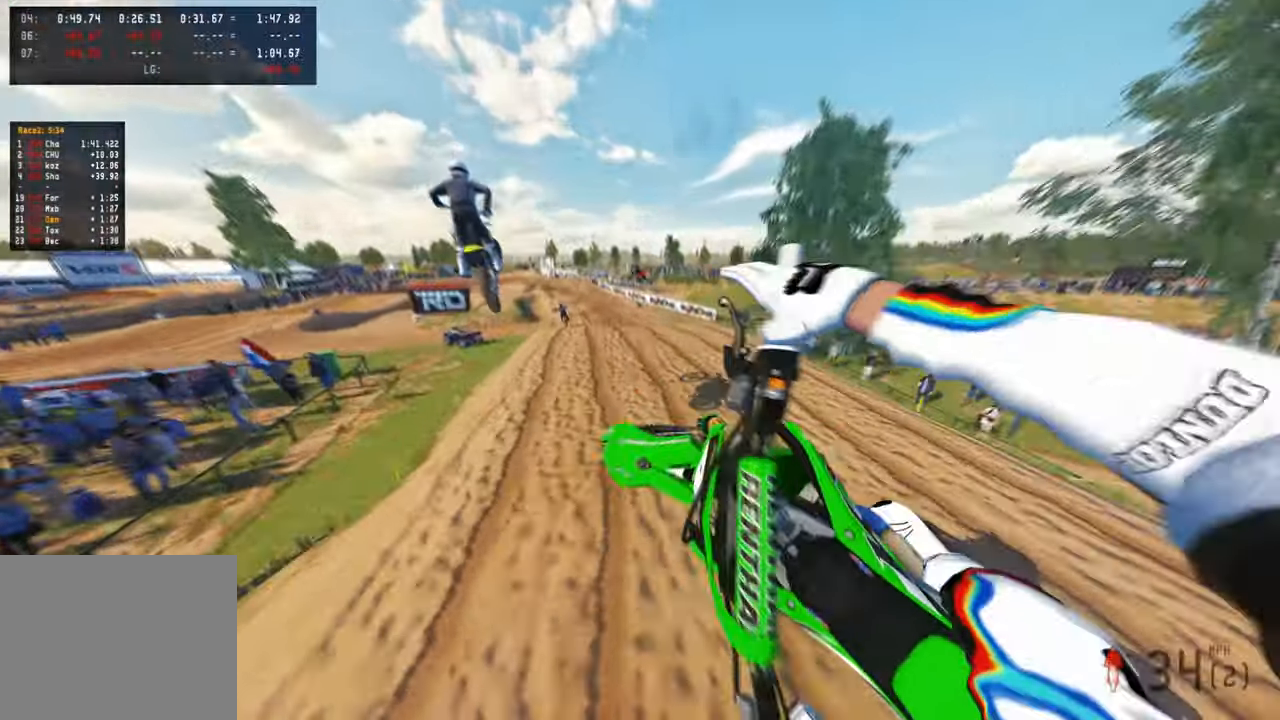
{"buttons": [], "left_stick": "up-left", "right_stick": "up", "events": [[84, "right_stick", "up-left"], [284, "R1", "down"], [300, "right_stick", "up"], [317, "left_stick", "up-left"], [367, "R1", "up"]]}
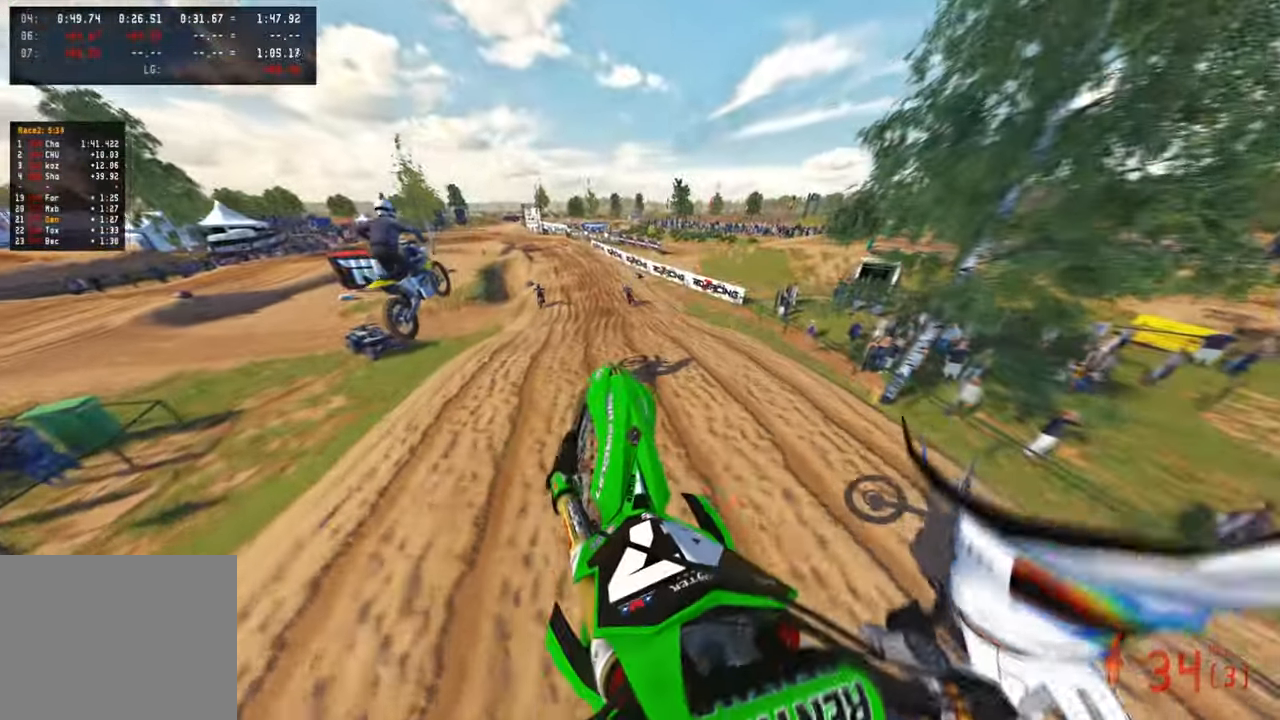
{"buttons": [], "left_stick": "up", "right_stick": "down-right", "events": [[84, "L1", "down"], [200, "right_stick", "center"], [217, "L1", "up"], [284, "left_stick", "center"], [417, "right_stick", "down-right"], [434, "left_stick", "up"]]}
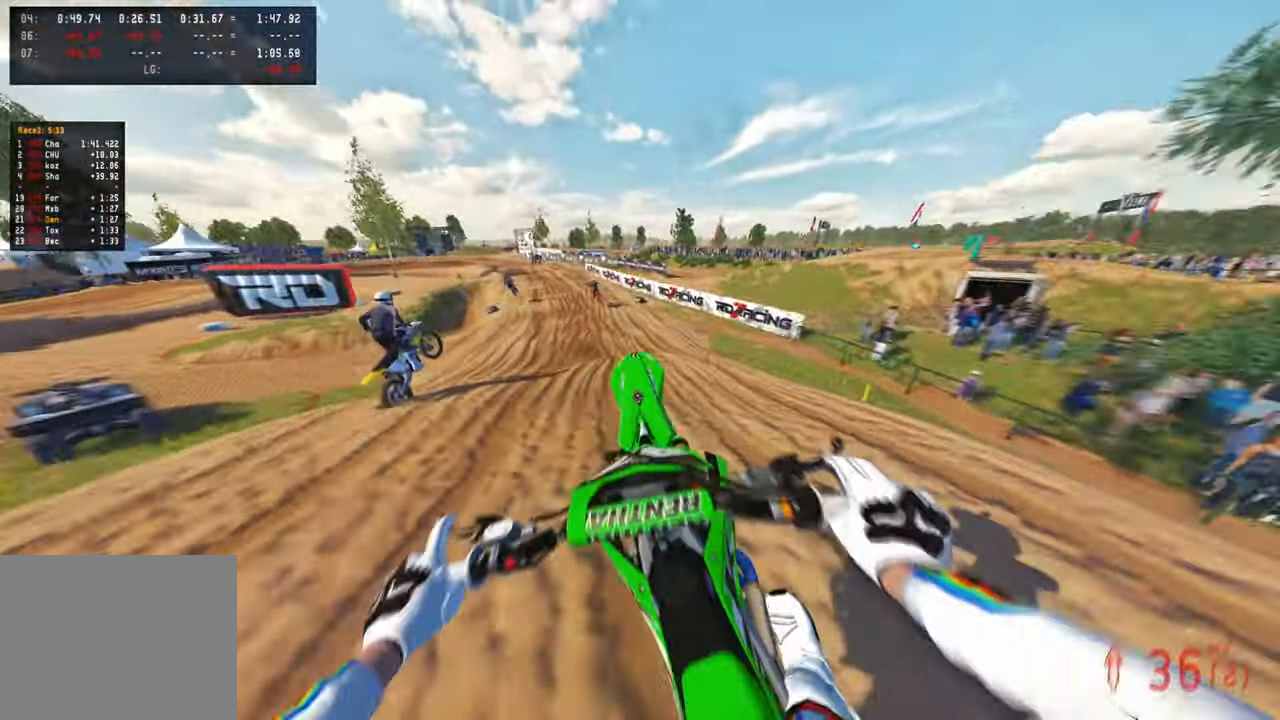
{"buttons": [], "left_stick": "up", "right_stick": "down-right", "events": []}
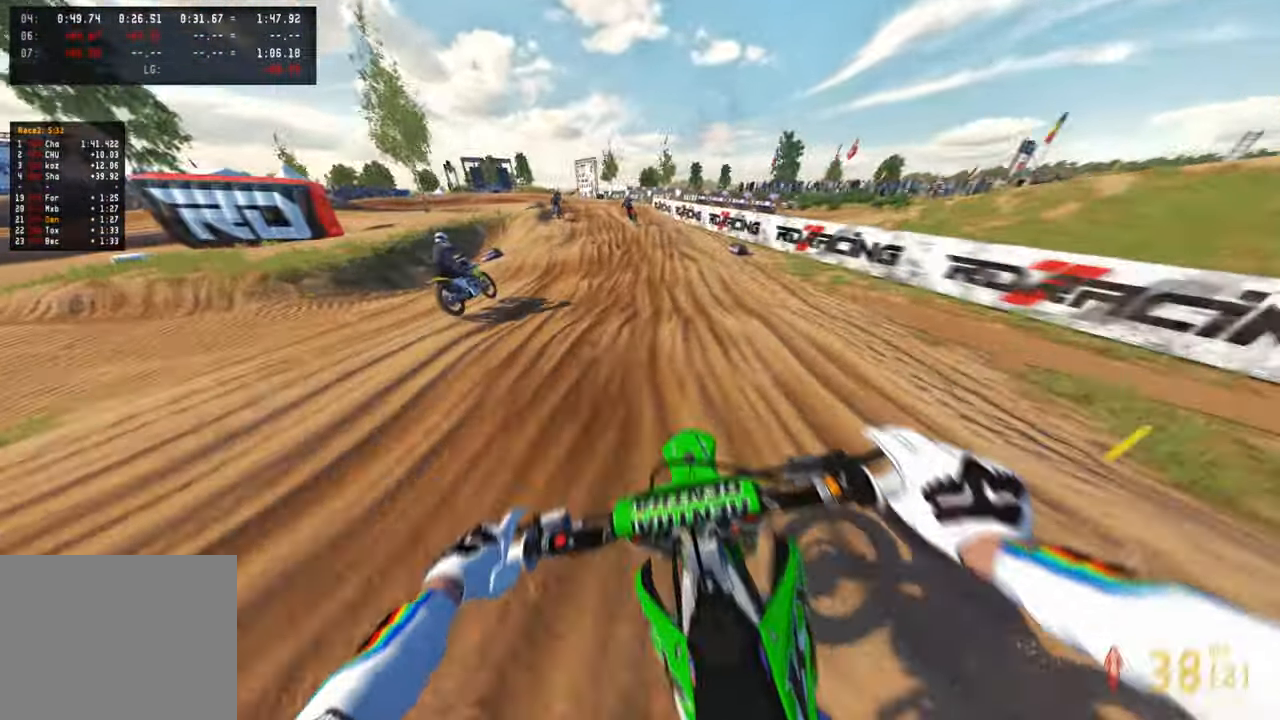
{"buttons": [], "left_stick": "up", "right_stick": "down", "events": [[84, "R1", "down"], [200, "R1", "up"], [217, "right_stick", "down"]]}
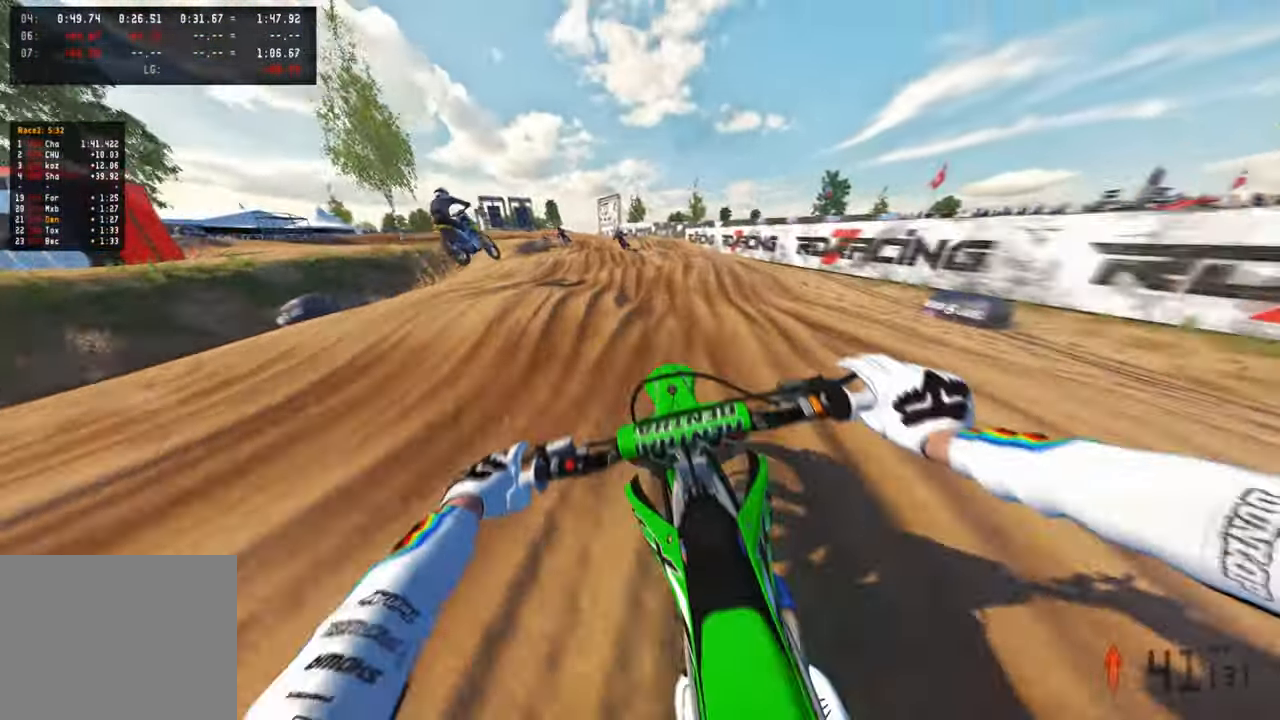
{"buttons": [], "left_stick": "up", "right_stick": "center", "events": [[17, "right_stick", "center"]]}
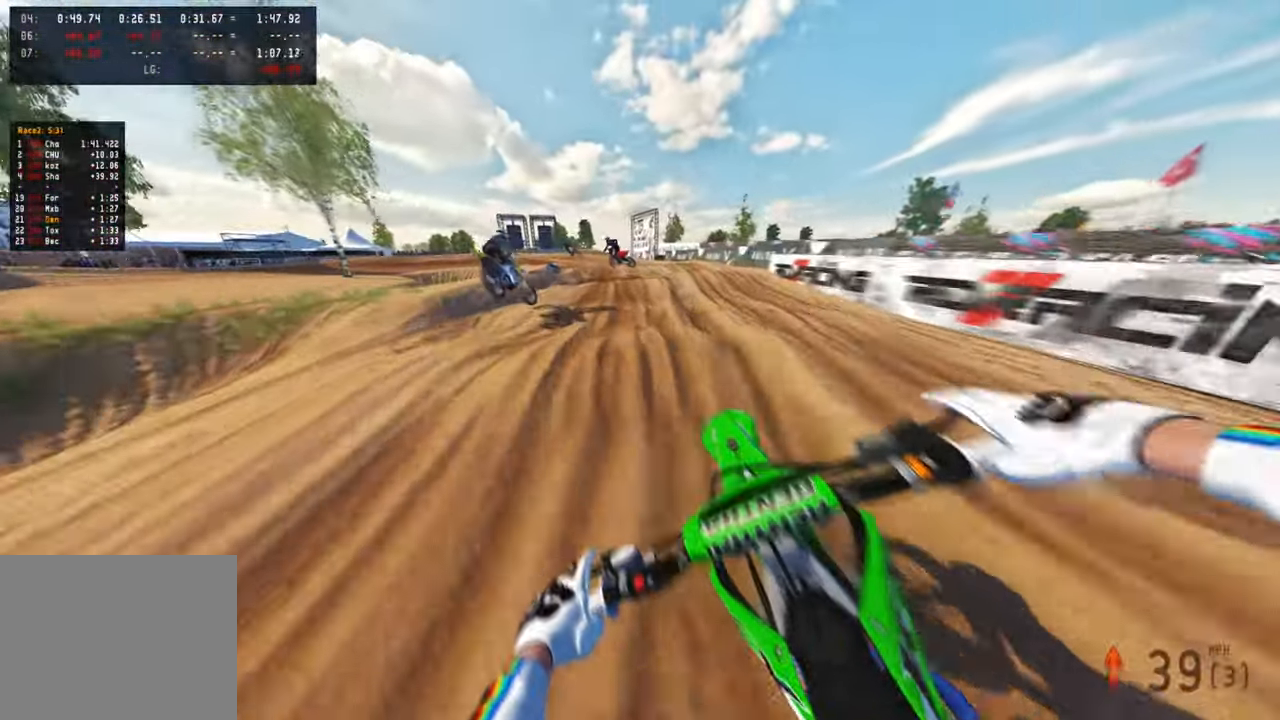
{"buttons": [], "left_stick": "up", "right_stick": "center", "events": []}
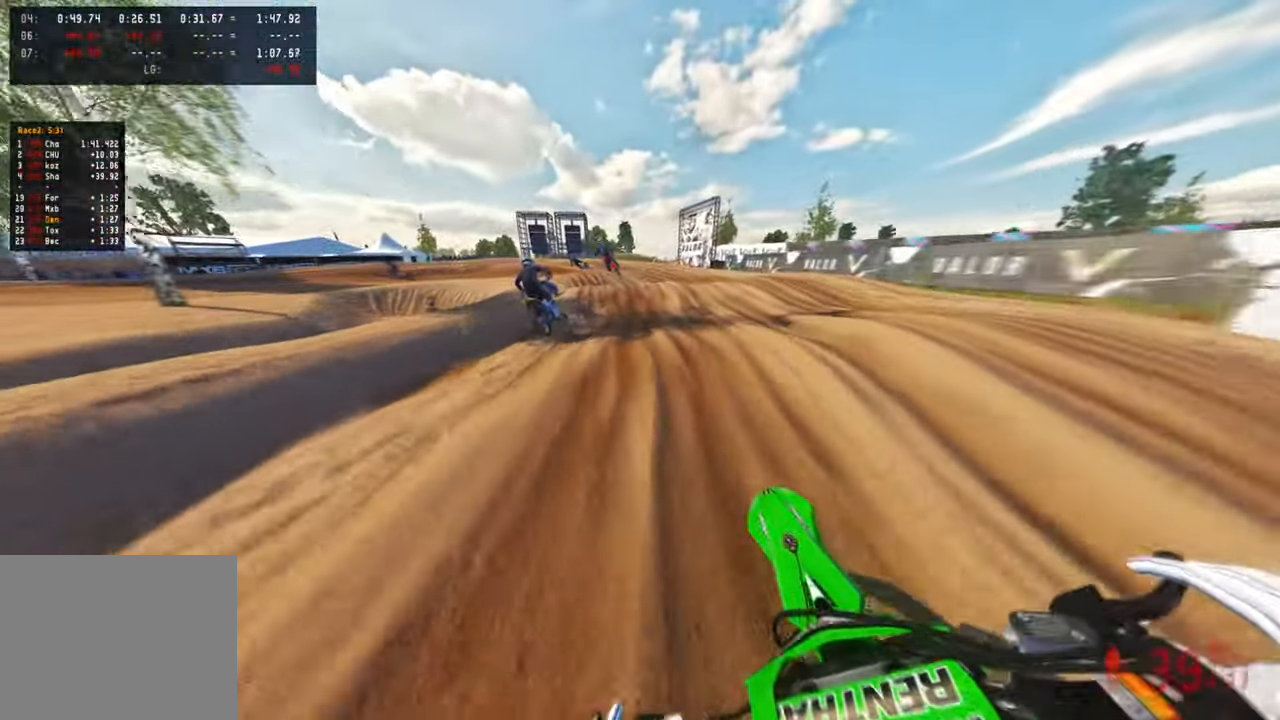
{"buttons": [], "left_stick": "up", "right_stick": "center"}
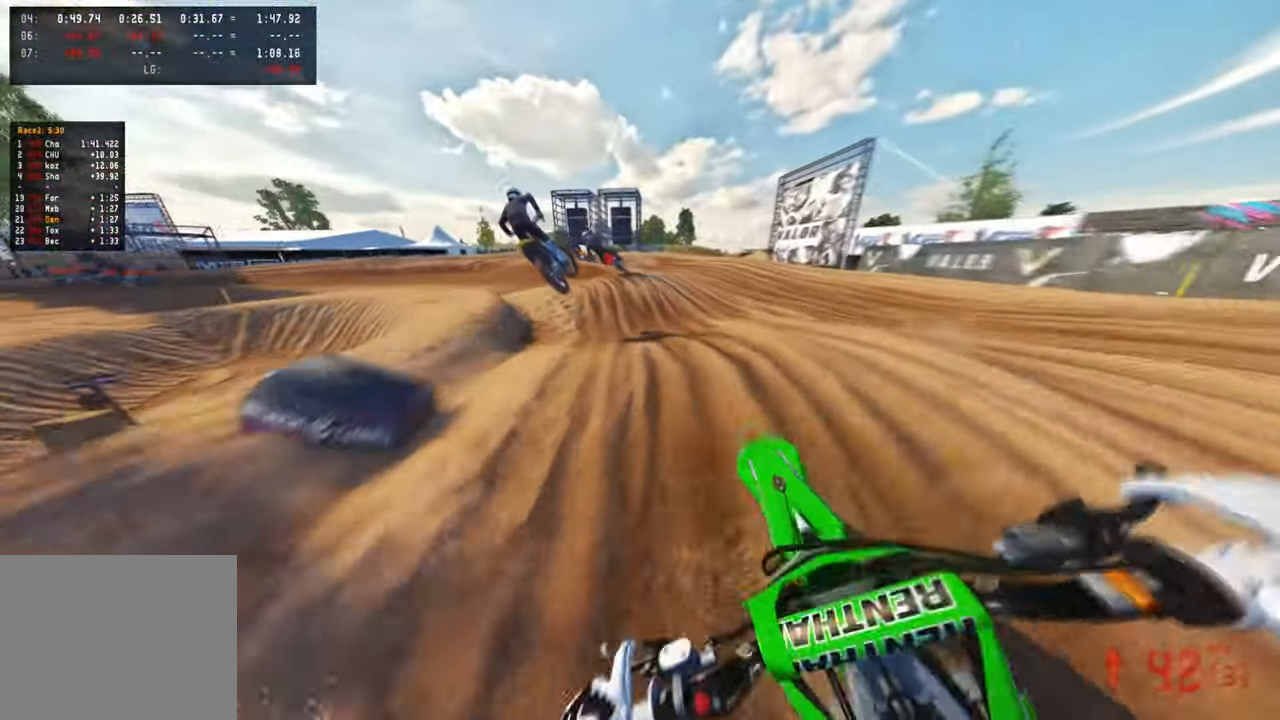
{"buttons": [], "left_stick": "up-left", "right_stick": "up-right", "events": [[84, "left_stick", "up-left"], [200, "L1", "down"], [317, "L1", "up"], [334, "right_stick", "up-right"]]}
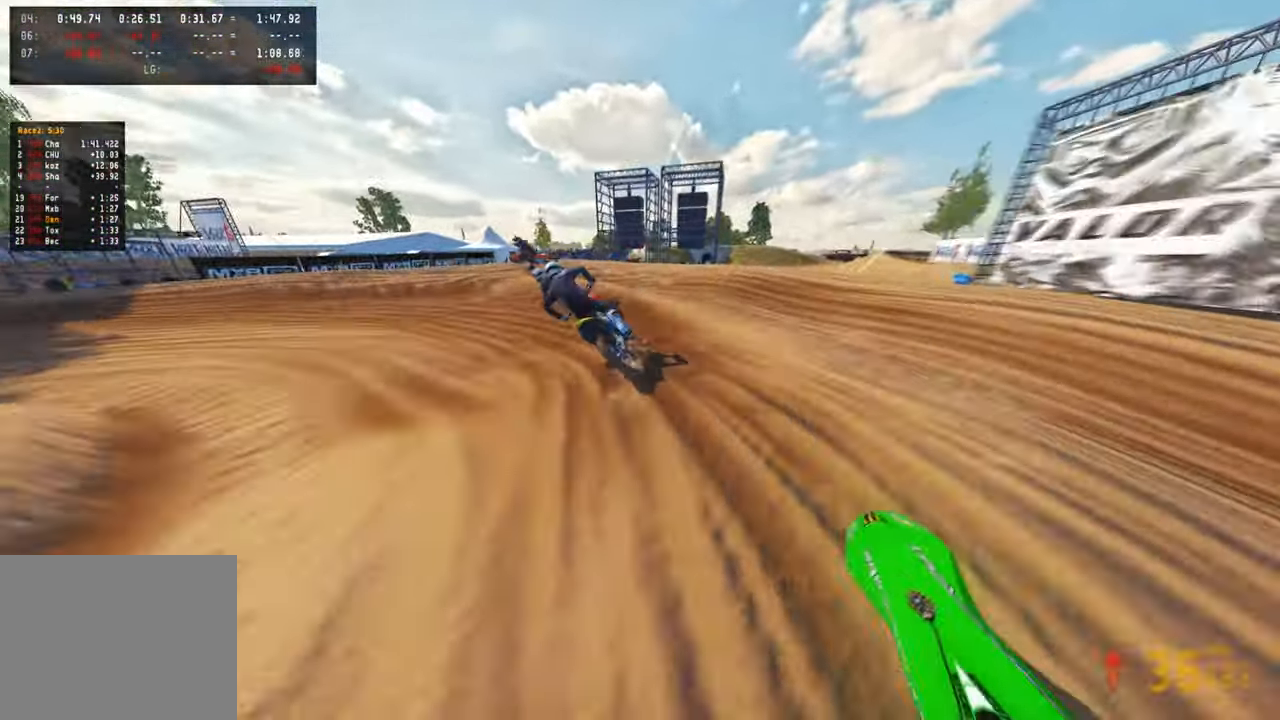
{"buttons": [], "left_stick": "up-left", "right_stick": "up-right", "events": [[350, "L2", "down"], [417, "L2", "up"]]}
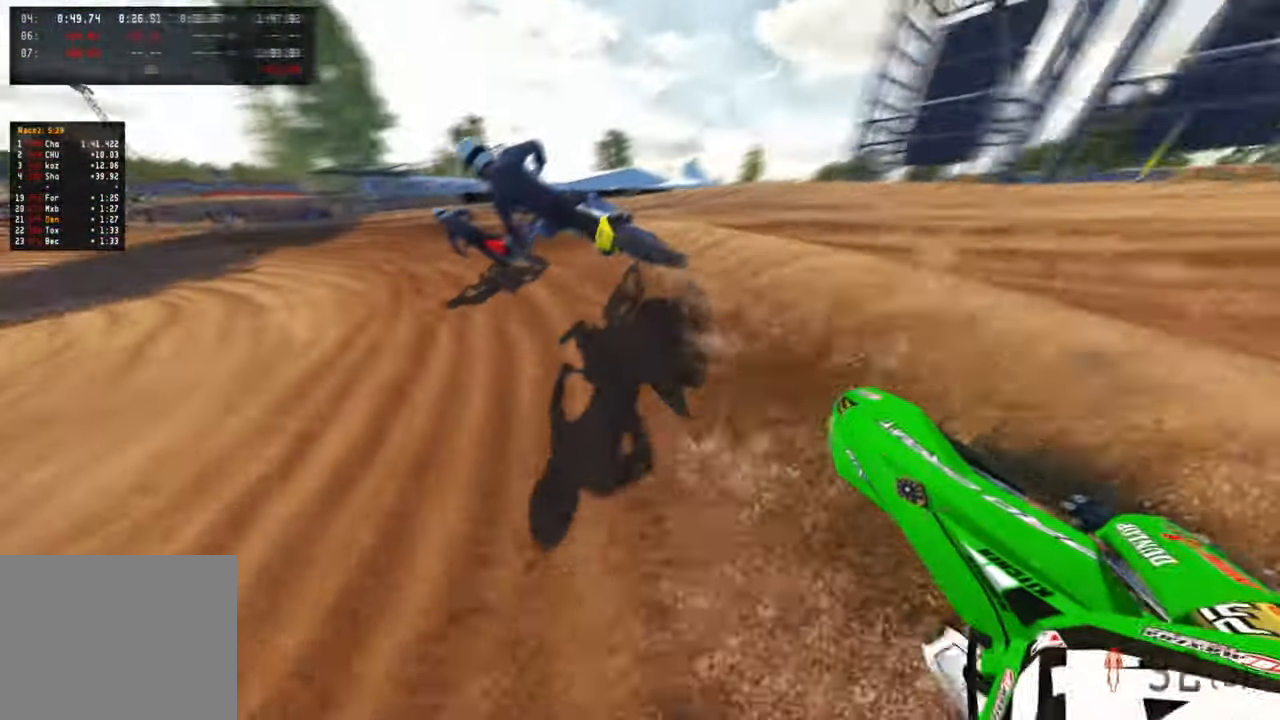
{"buttons": [], "left_stick": "up-left", "right_stick": "up-right", "events": []}
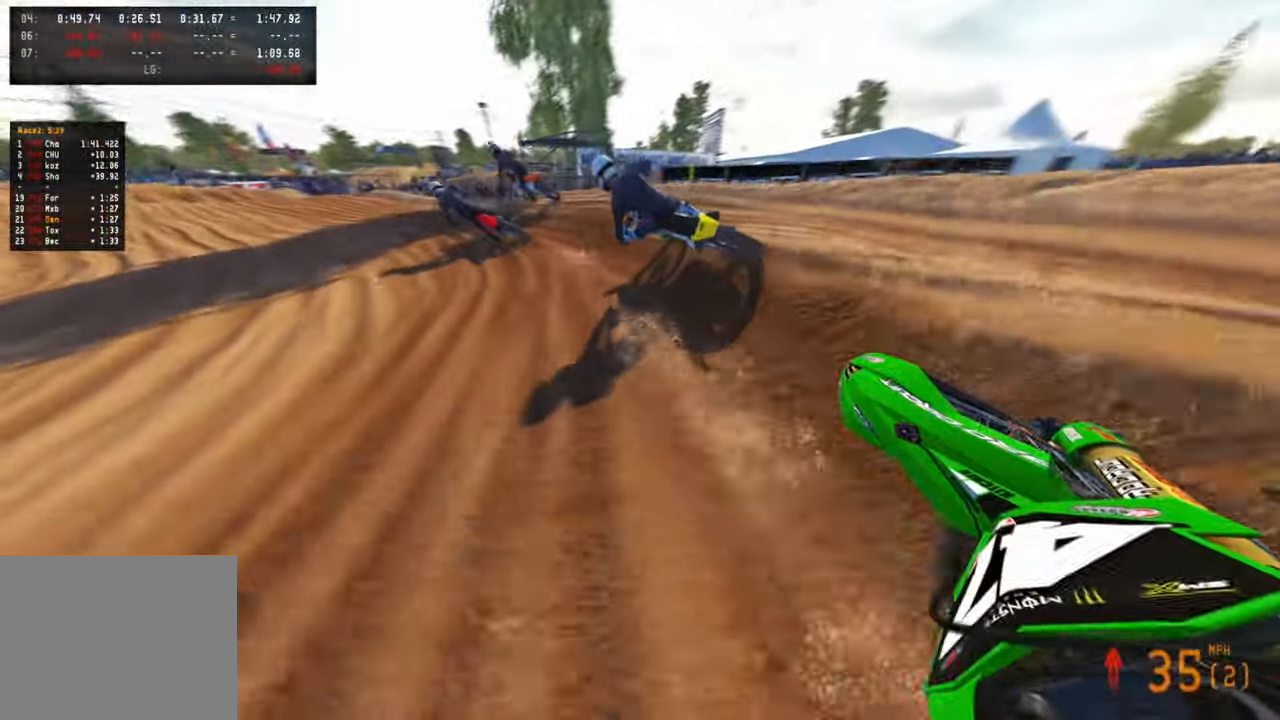
{"buttons": ["R3"], "left_stick": "up-left", "right_stick": "up-right", "events": [[184, "R3", "down"], [284, "R3", "up"], [500, "R3", "down"]]}
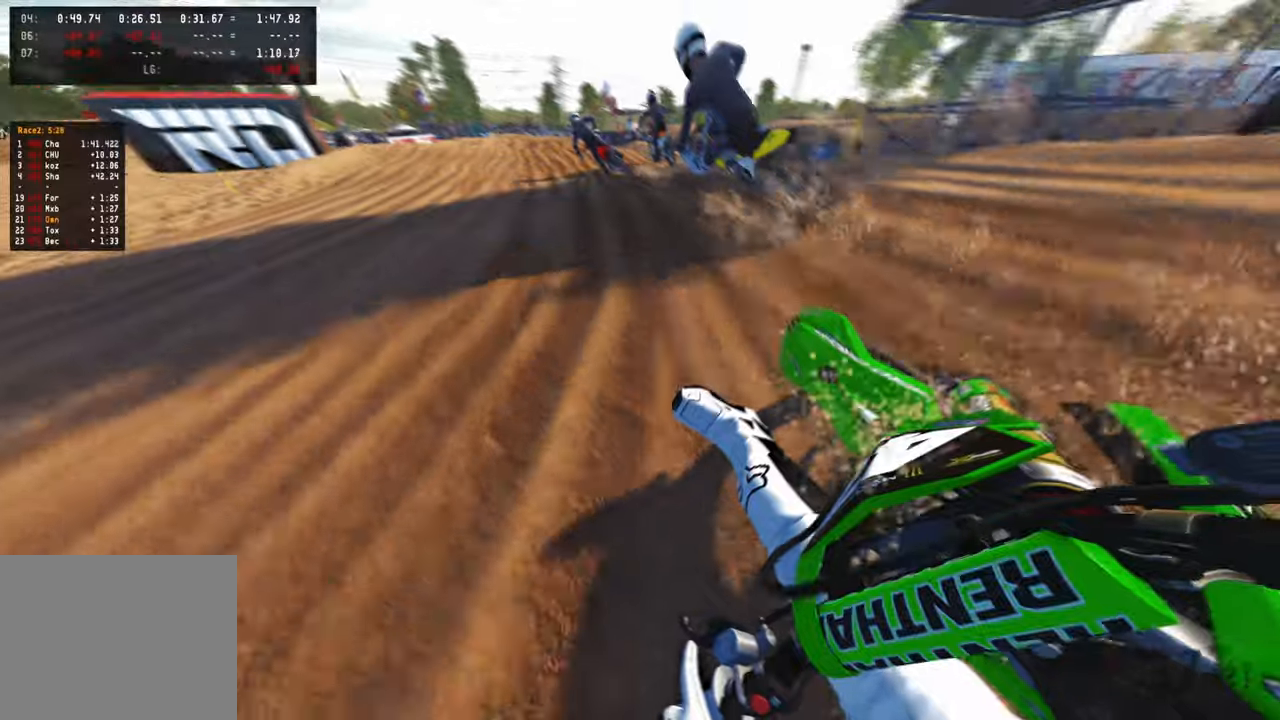
{"buttons": [], "left_stick": "up", "right_stick": "down"}
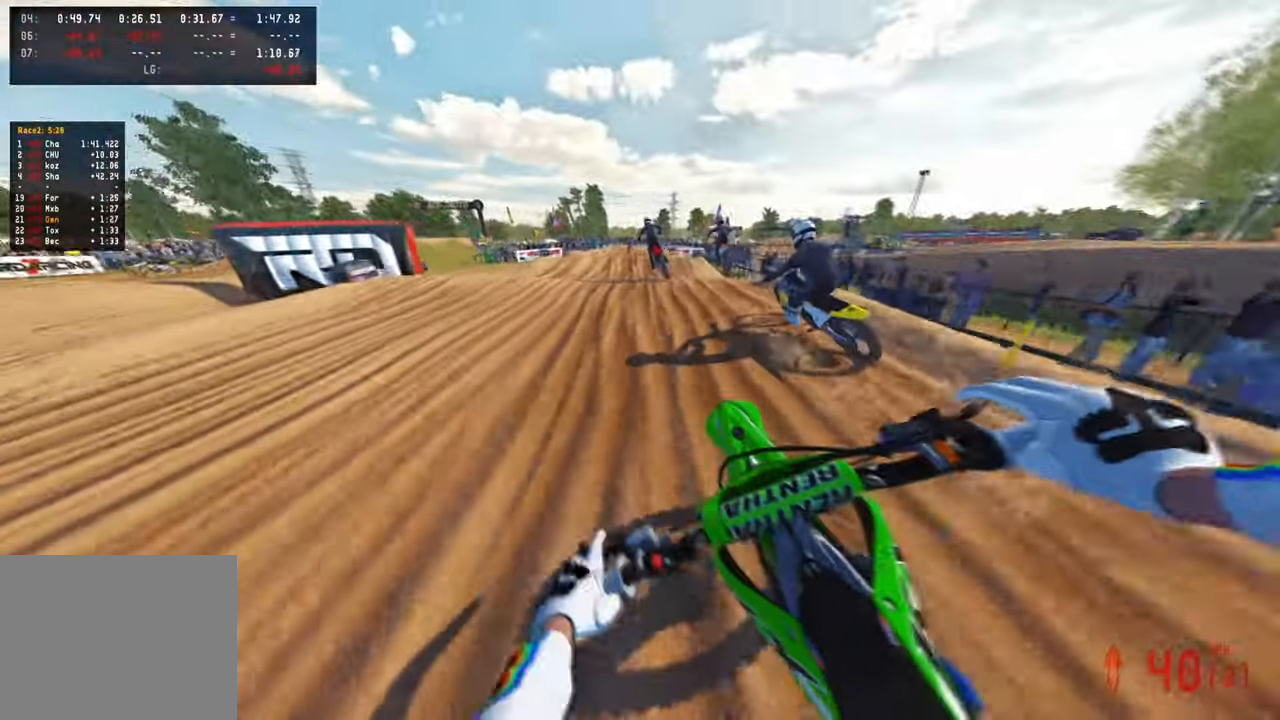
{"buttons": ["R1"], "left_stick": "up", "right_stick": "up-right", "events": [[417, "right_stick", "center"], [450, "R1", "down"], [484, "right_stick", "up-right"]]}